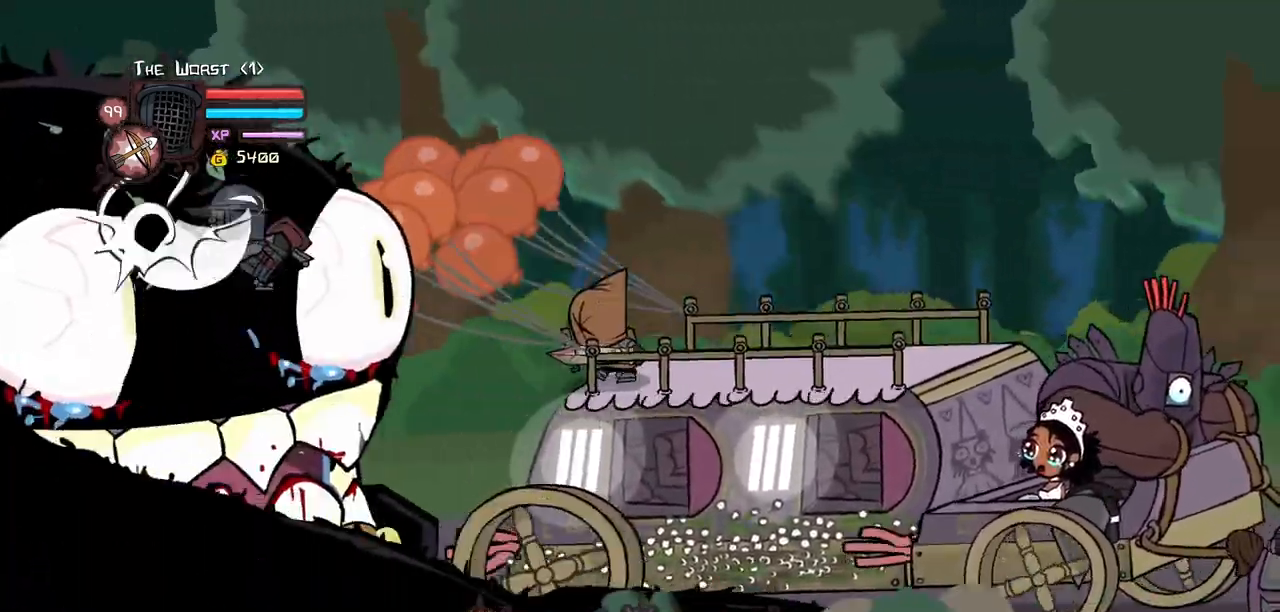
Gameplay with keyboard; each line is a JSON object with the keys held at the frame after it. "events" lists presses ("down") and releases ("up") of "block", "down", "heavy", "item", "iteml", "itemr", "jump", "left", "light", "magic", "right" and "up" between this image and that frame as [ms after this image, input, new state], when the widget could be followed in between. No other keys are recorded. Mouse input is not recorded. Key names are as the overlay labels them; some are game actions (e.g. jump) rather than physical keys.
{"keys": ["heavy"], "events": [[133, "light", "up"], [217, "light", "down"], [400, "heavy", "down"], [400, "light", "up"]]}
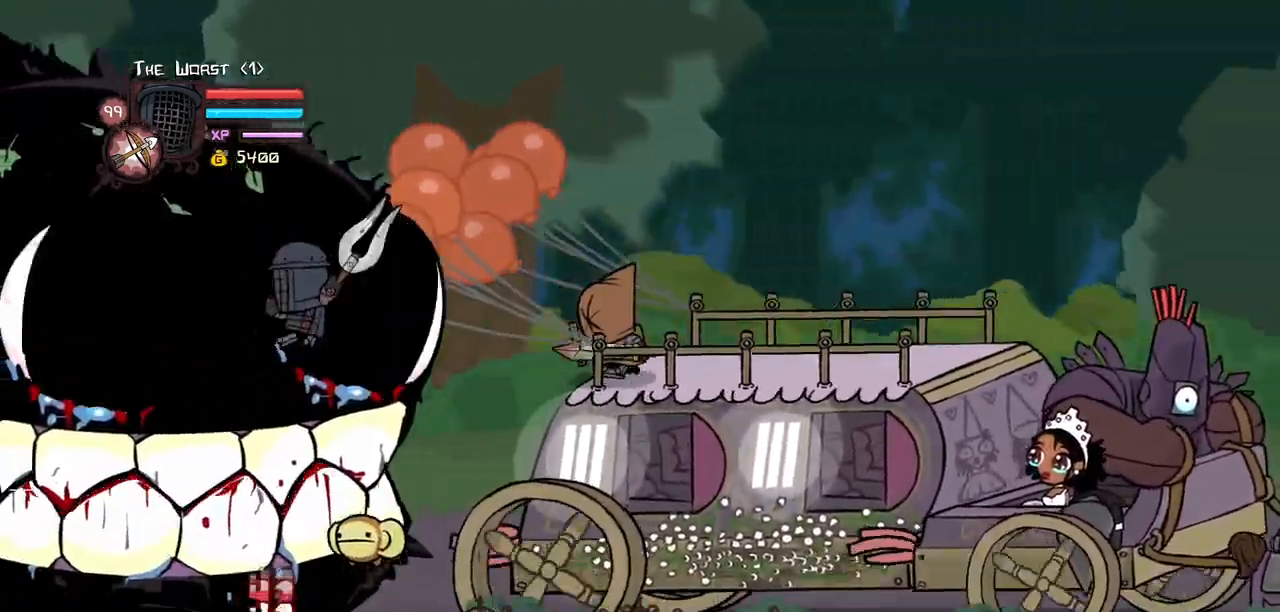
{"keys": ["light"], "events": [[183, "heavy", "up"], [233, "heavy", "down"], [467, "heavy", "up"], [467, "light", "down"]]}
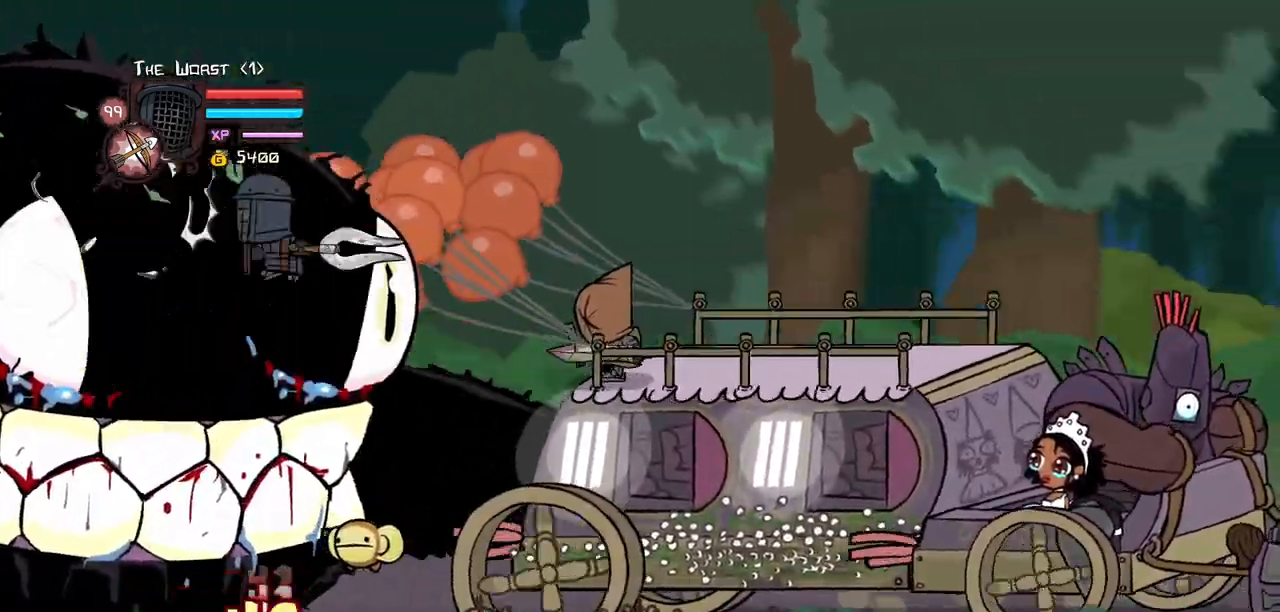
{"keys": ["heavy"]}
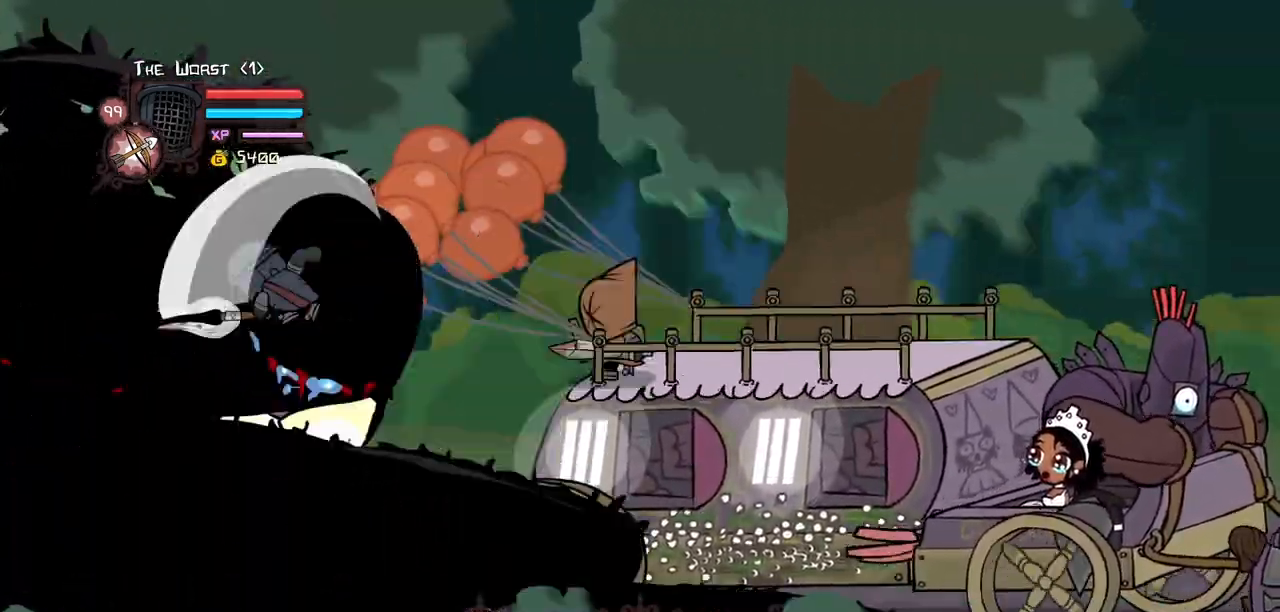
{"keys": ["light"], "events": [[117, "heavy", "up"], [167, "heavy", "down"], [400, "heavy", "up"], [450, "light", "down"]]}
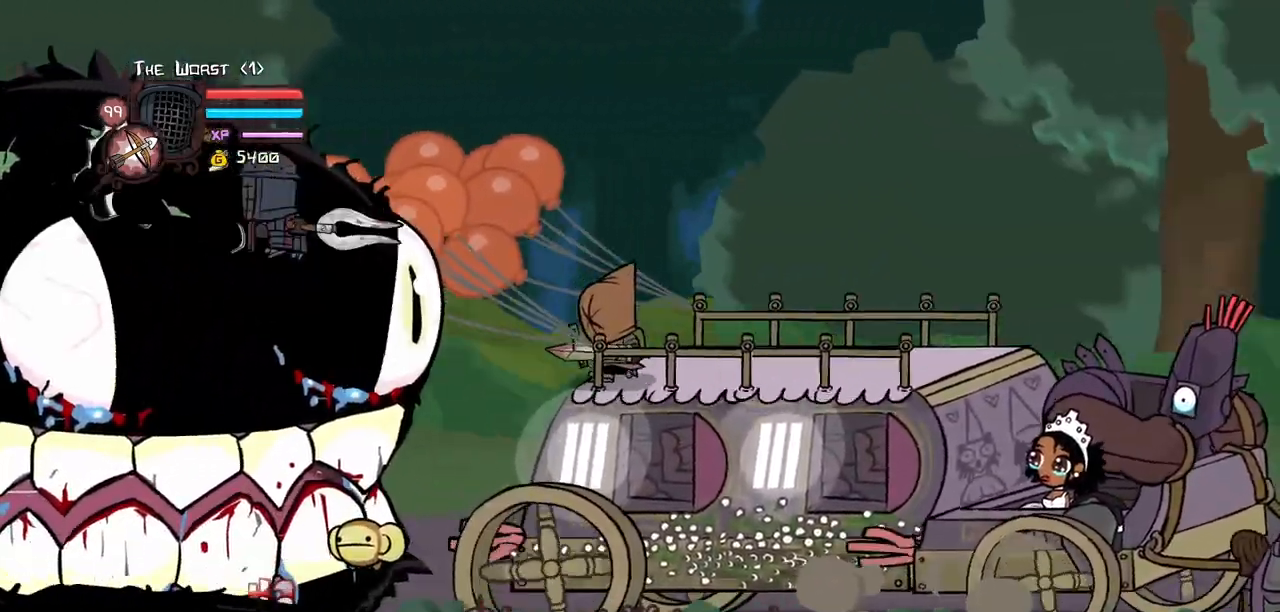
{"keys": ["heavy"], "events": [[100, "light", "up"], [133, "light", "down"], [283, "heavy", "down"], [367, "light", "up"]]}
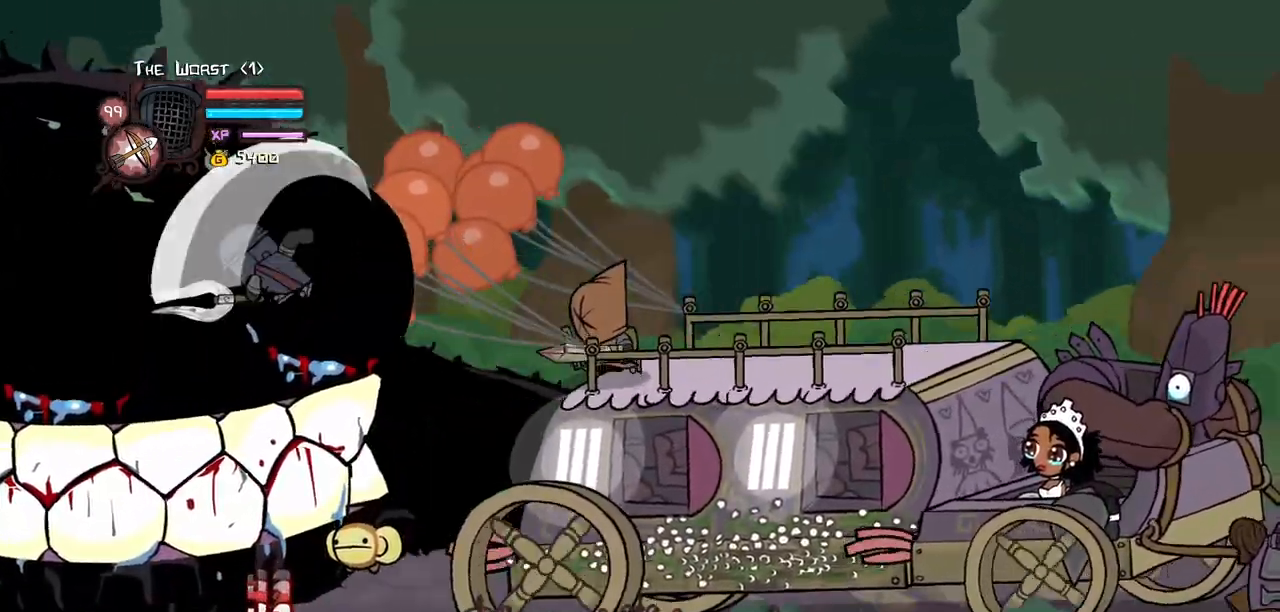
{"keys": [], "events": [[67, "heavy", "up"], [100, "heavy", "down"], [400, "heavy", "up"]]}
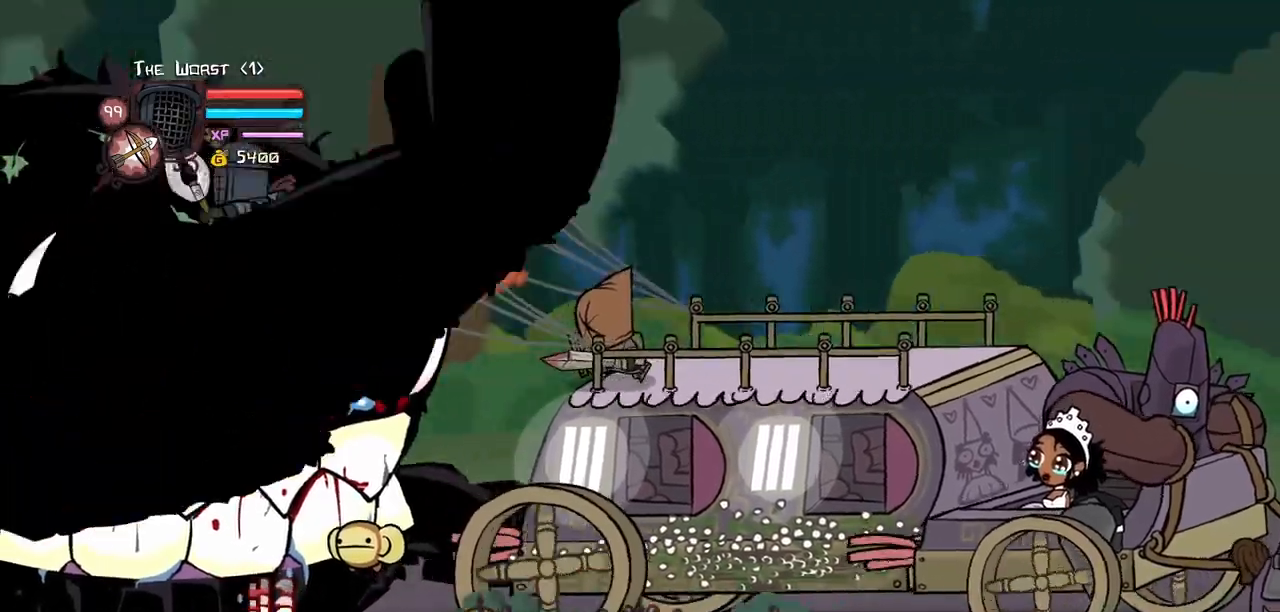
{"keys": ["heavy", "light"], "events": [[117, "light", "down"], [267, "light", "up"], [317, "light", "down"], [500, "heavy", "down"]]}
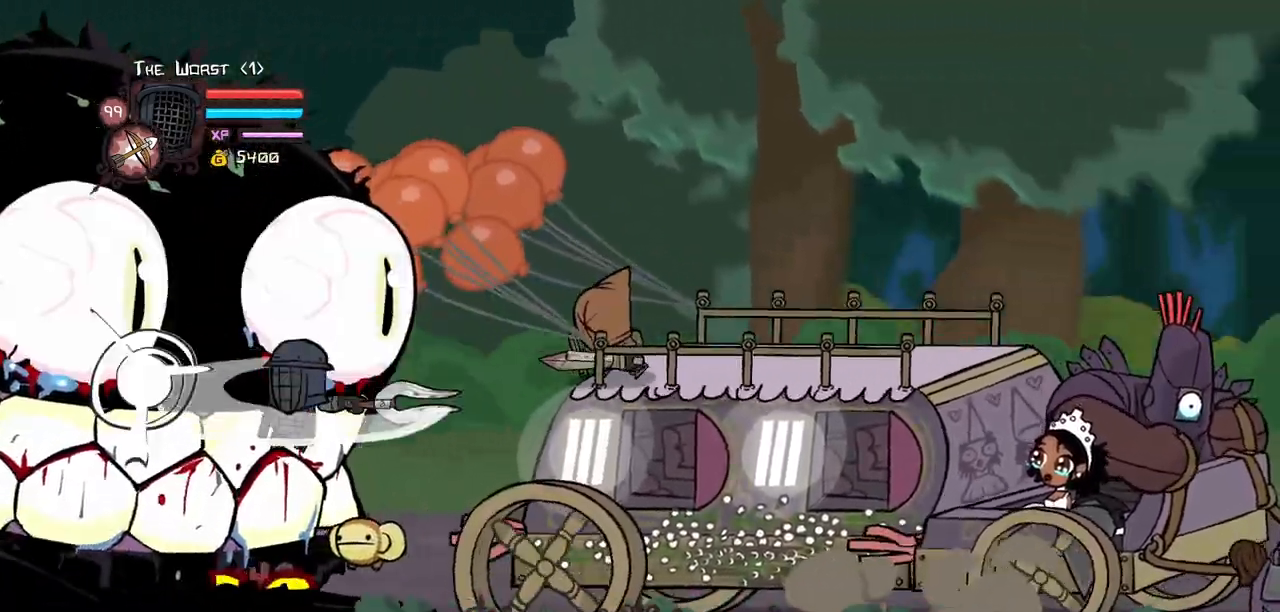
{"keys": ["heavy"], "events": [[50, "light", "up"], [283, "heavy", "up"], [333, "heavy", "down"]]}
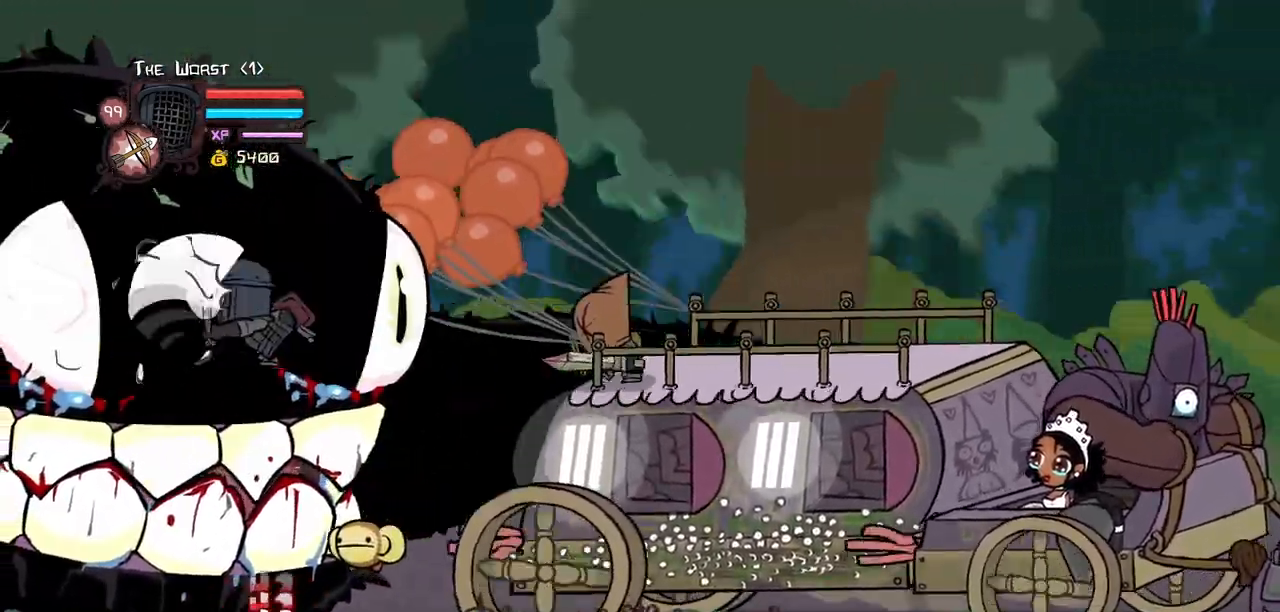
{"keys": ["heavy", "light"], "events": [[67, "heavy", "up"], [67, "light", "down"], [200, "light", "up"], [300, "light", "down"], [483, "heavy", "down"]]}
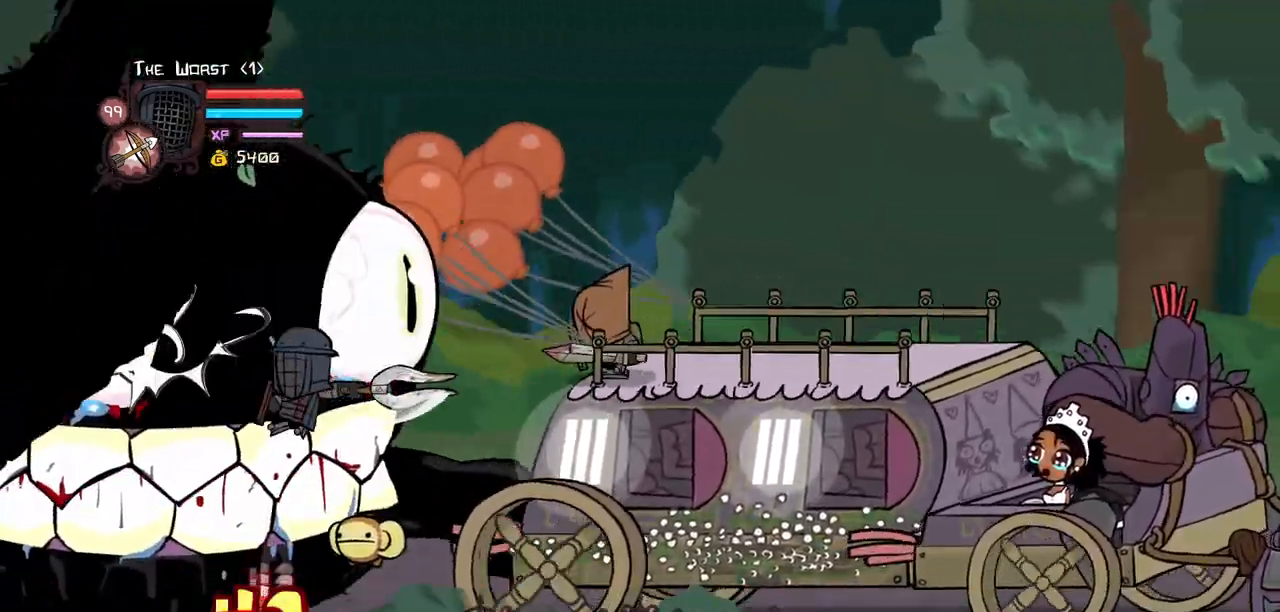
{"keys": [], "events": [[33, "light", "up"], [267, "heavy", "up"], [317, "heavy", "down"], [500, "heavy", "up"]]}
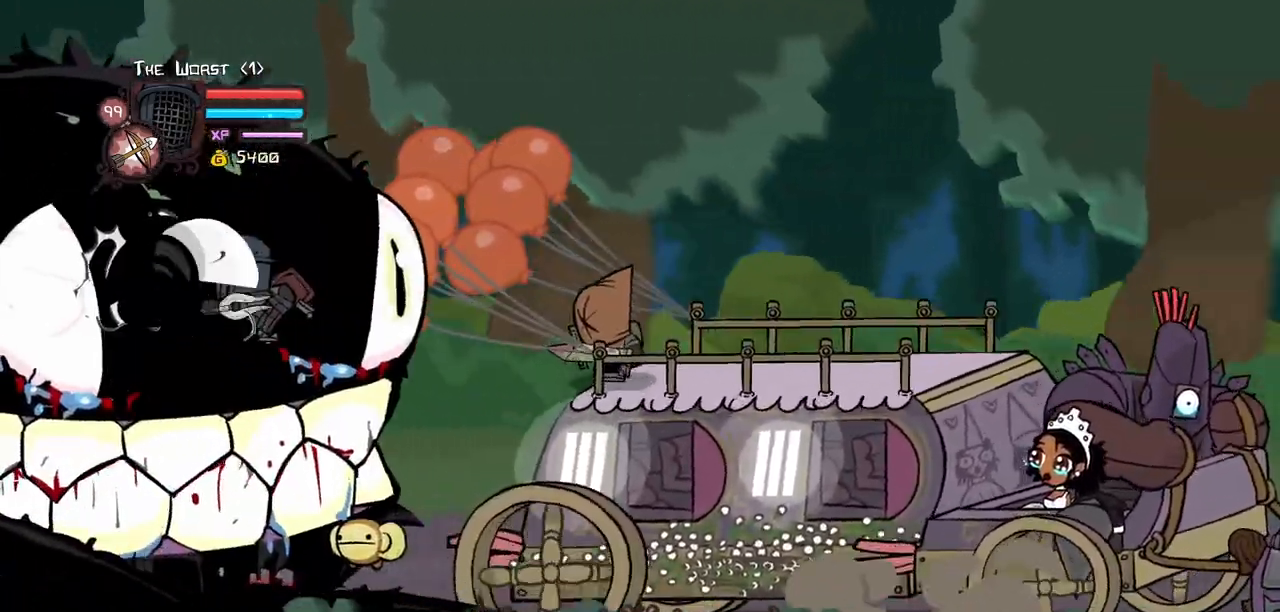
{"keys": ["heavy"], "events": [[33, "light", "down"], [183, "light", "up"], [233, "light", "down"], [467, "heavy", "down"], [467, "light", "up"]]}
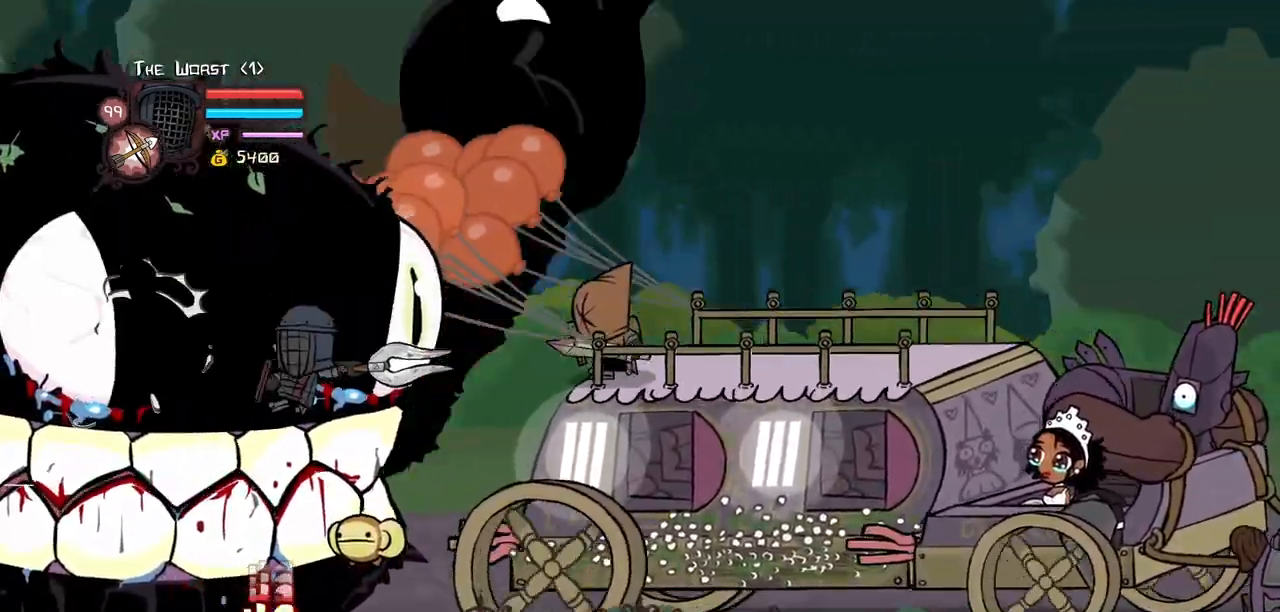
{"keys": ["heavy"], "events": [[200, "heavy", "up"], [250, "heavy", "down"]]}
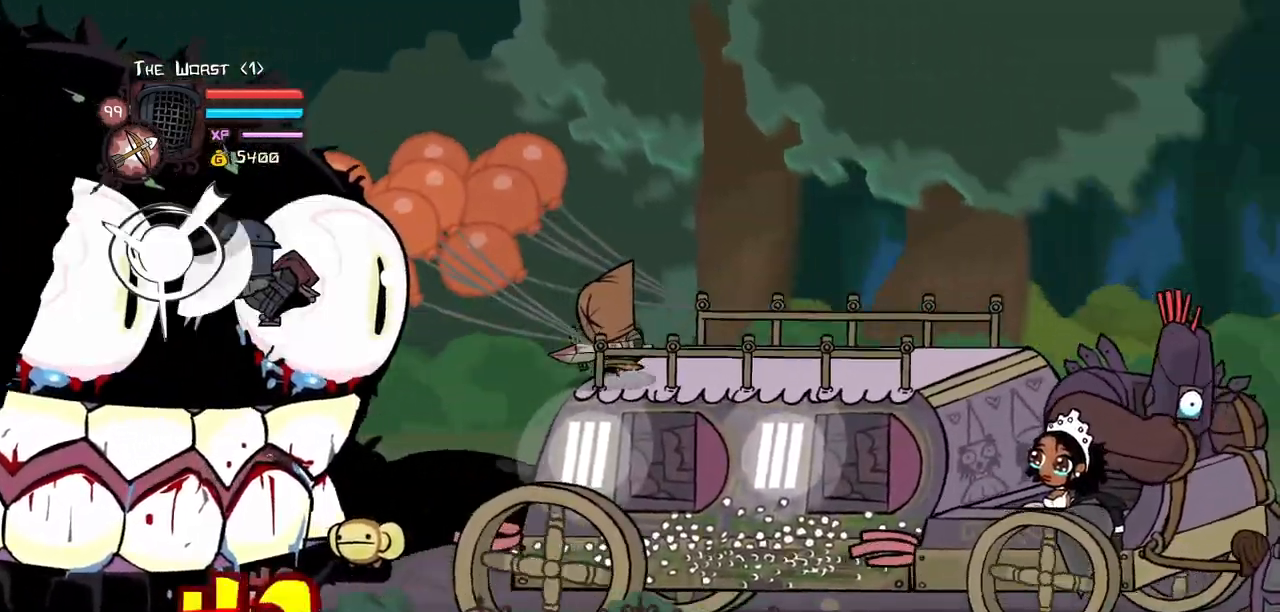
{"keys": ["heavy"], "events": [[33, "heavy", "up"], [33, "light", "down"], [167, "light", "up"], [217, "light", "down"], [383, "heavy", "down"], [450, "light", "up"]]}
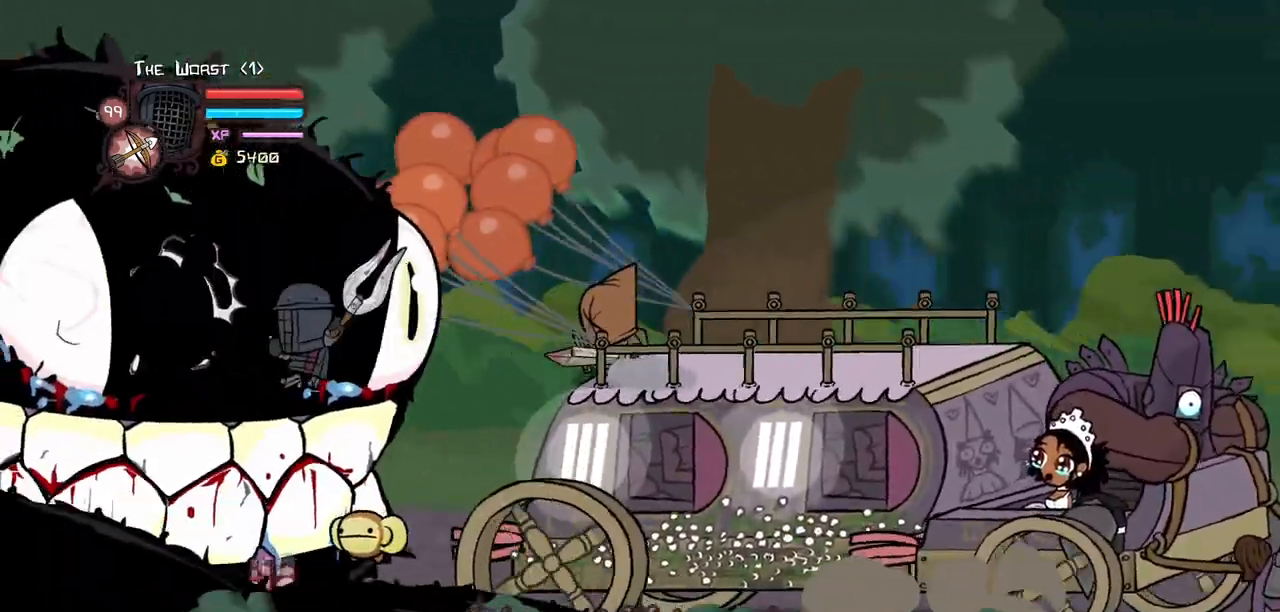
{"keys": [], "events": [[183, "heavy", "up"], [233, "heavy", "down"], [467, "heavy", "up"]]}
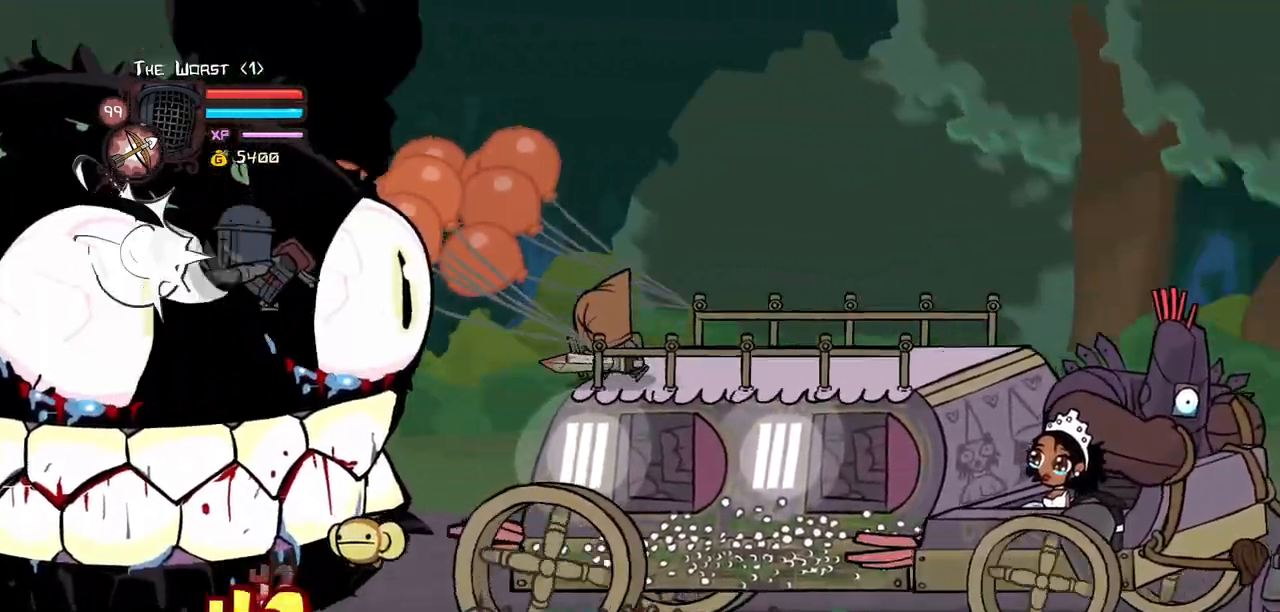
{"keys": ["heavy"], "events": [[17, "light", "down"], [150, "light", "up"], [183, "light", "down"], [383, "heavy", "down"], [433, "light", "up"]]}
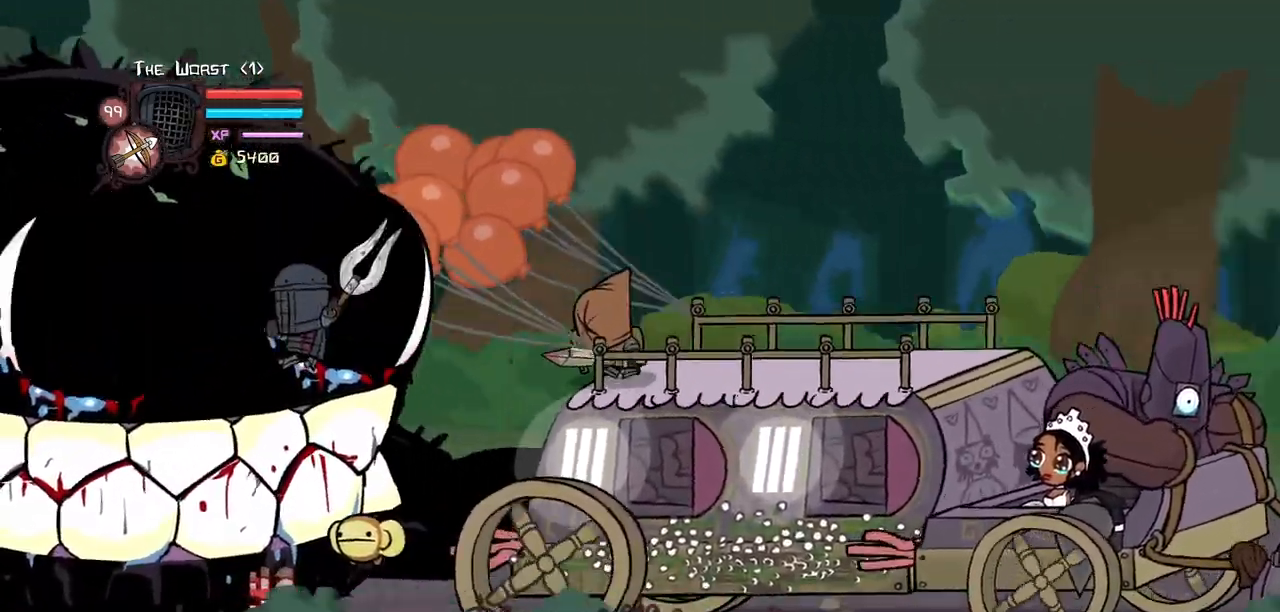
{"keys": ["light"], "events": [[167, "heavy", "up"], [217, "heavy", "down"], [450, "heavy", "up"], [450, "light", "down"]]}
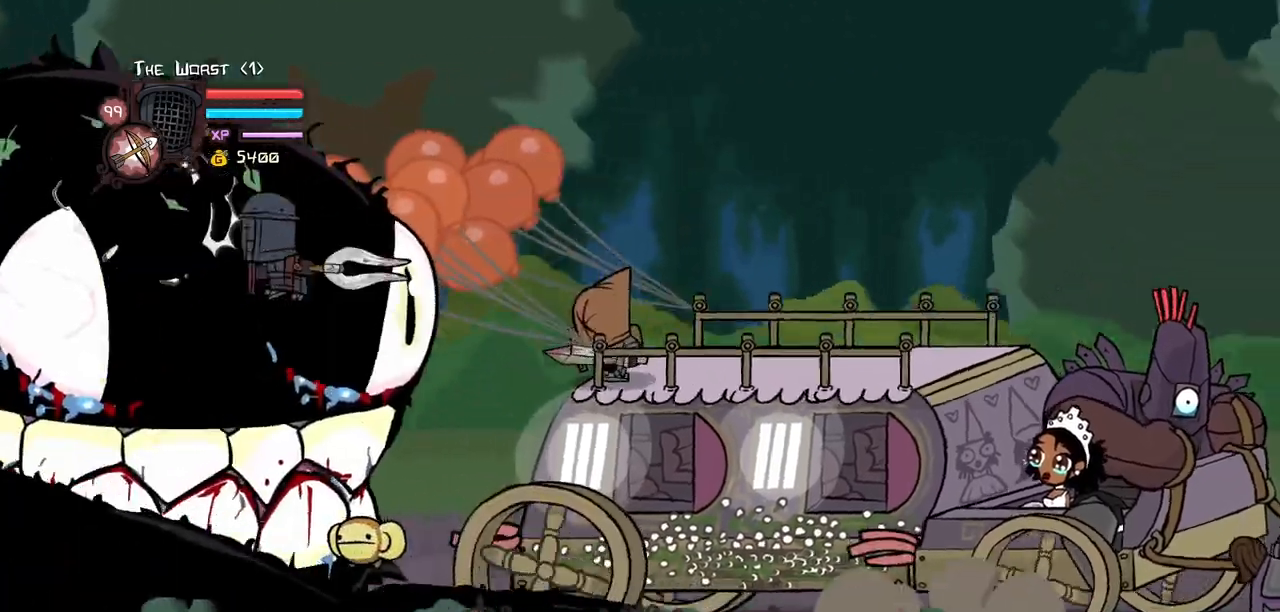
{"keys": ["heavy"], "events": [[100, "light", "up"], [133, "light", "down"], [333, "heavy", "down"], [367, "light", "up"]]}
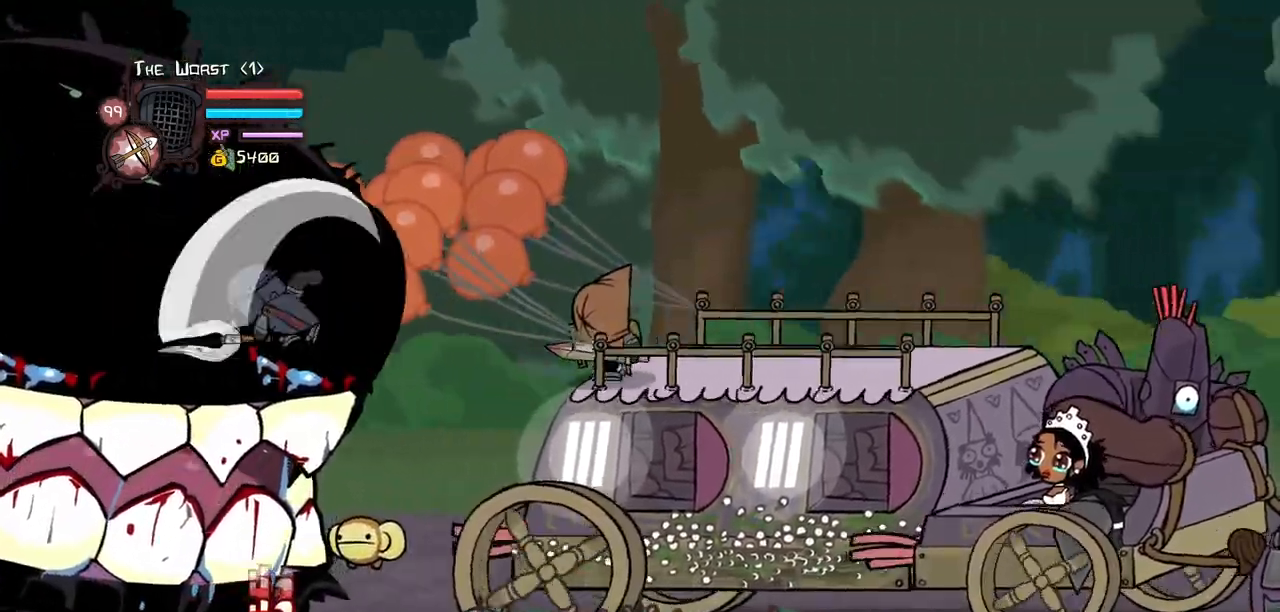
{"keys": ["light"], "events": [[100, "heavy", "up"], [150, "heavy", "down"], [383, "heavy", "up"], [433, "light", "down"]]}
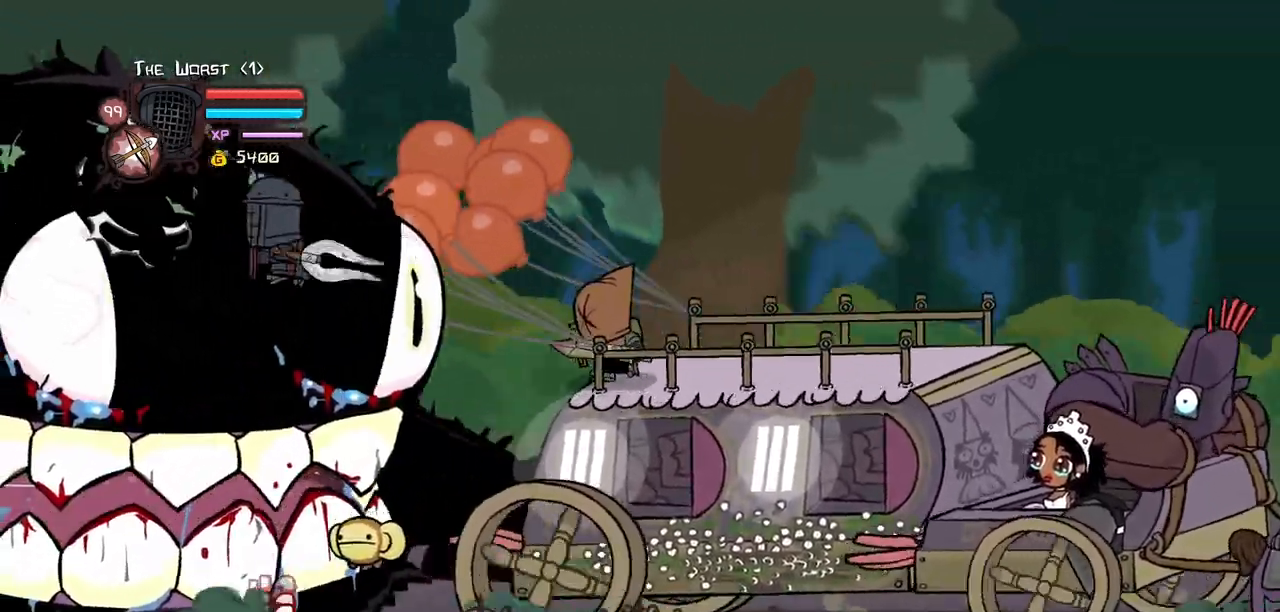
{"keys": ["heavy"], "events": [[83, "light", "up"], [117, "light", "down"], [317, "heavy", "down"], [367, "light", "up"]]}
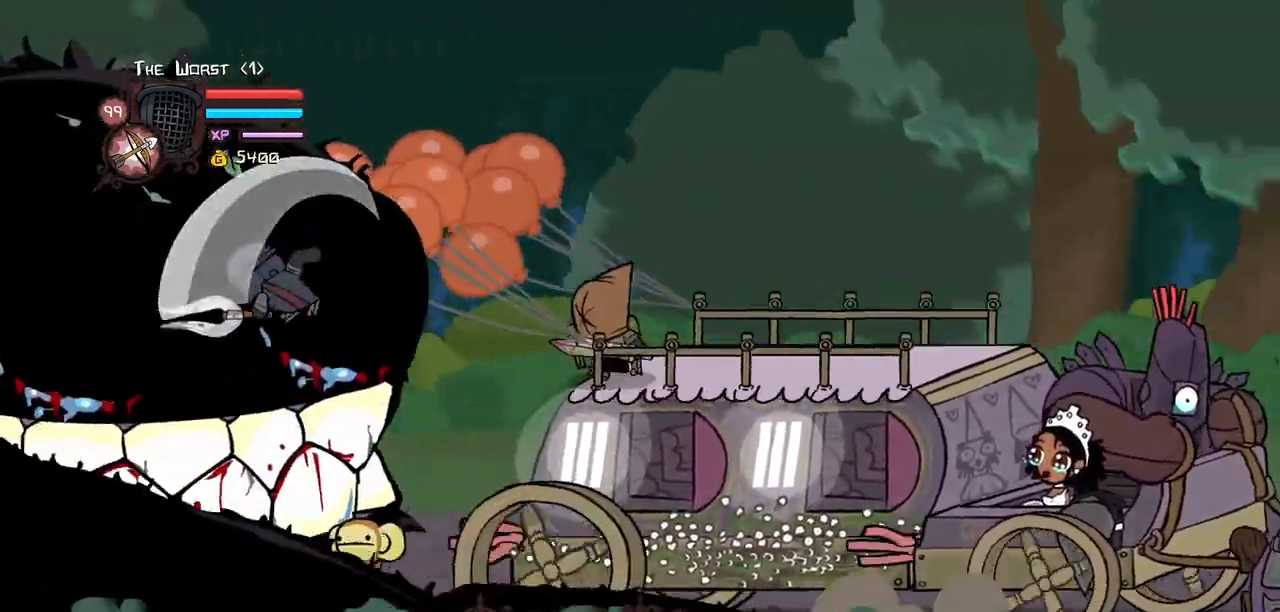
{"keys": ["light"], "events": [[50, "heavy", "up"], [133, "heavy", "down"], [367, "heavy", "up"], [367, "light", "down"]]}
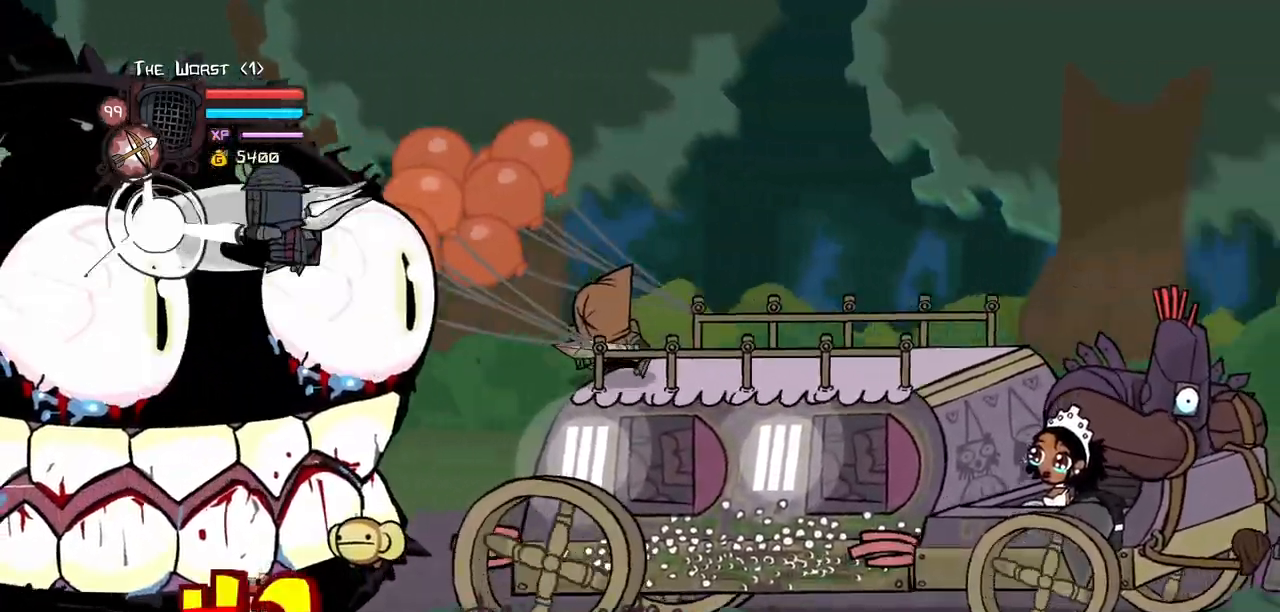
{"keys": ["heavy"], "events": [[17, "light", "up"], [117, "light", "down"], [300, "heavy", "down"], [300, "light", "up"]]}
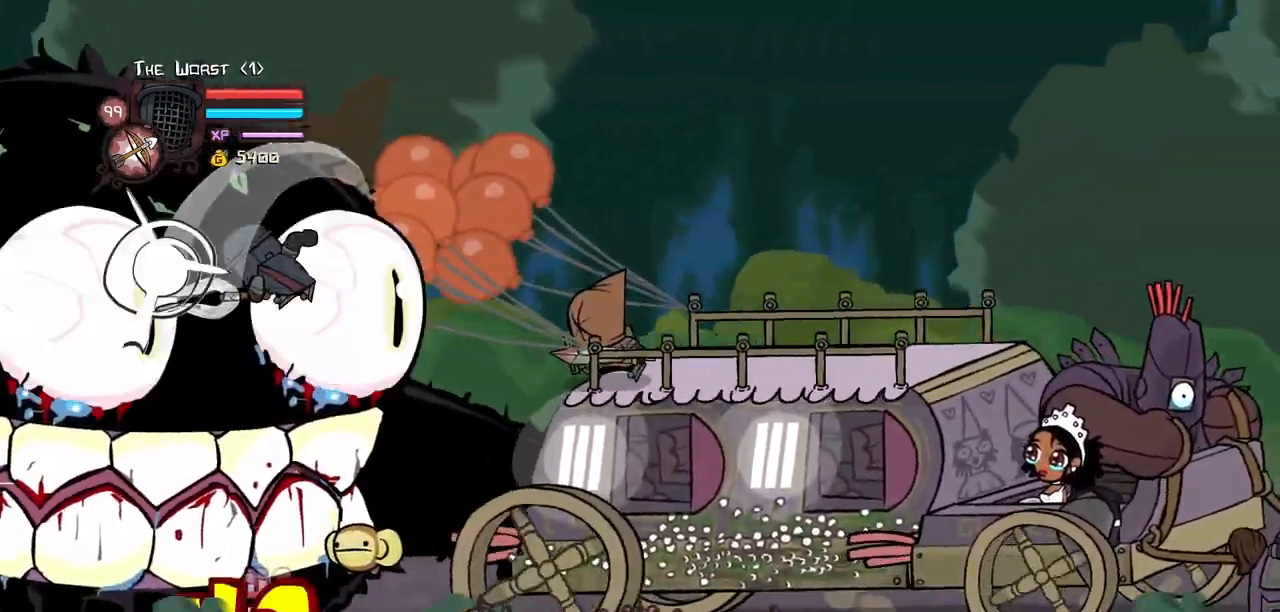
{"keys": [], "events": [[83, "heavy", "up"], [117, "heavy", "down"], [400, "heavy", "up"]]}
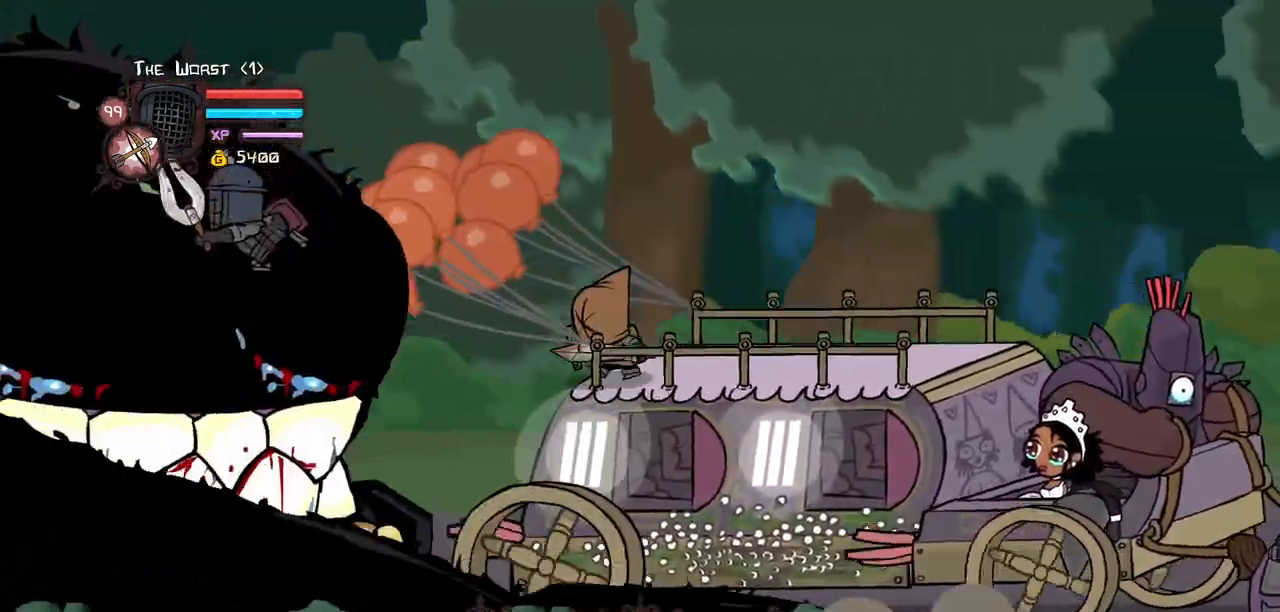
{"keys": ["heavy", "light"], "events": [[100, "light", "down"], [233, "light", "up"], [333, "light", "down"], [467, "heavy", "down"]]}
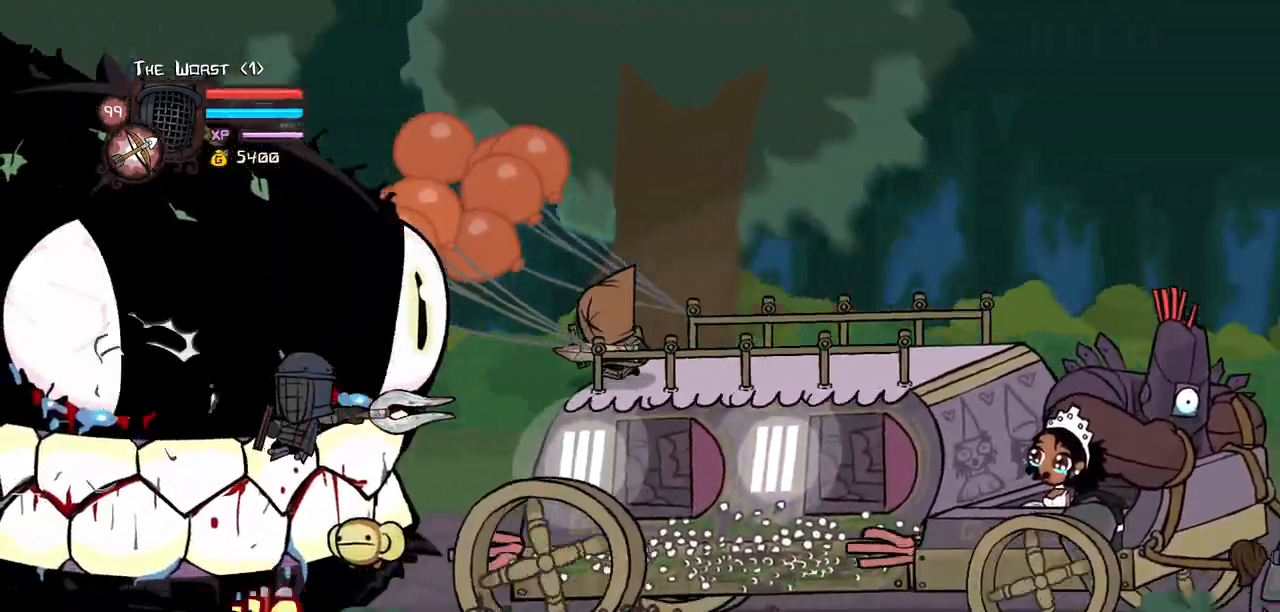
{"keys": [], "events": [[17, "light", "up"], [483, "heavy", "up"]]}